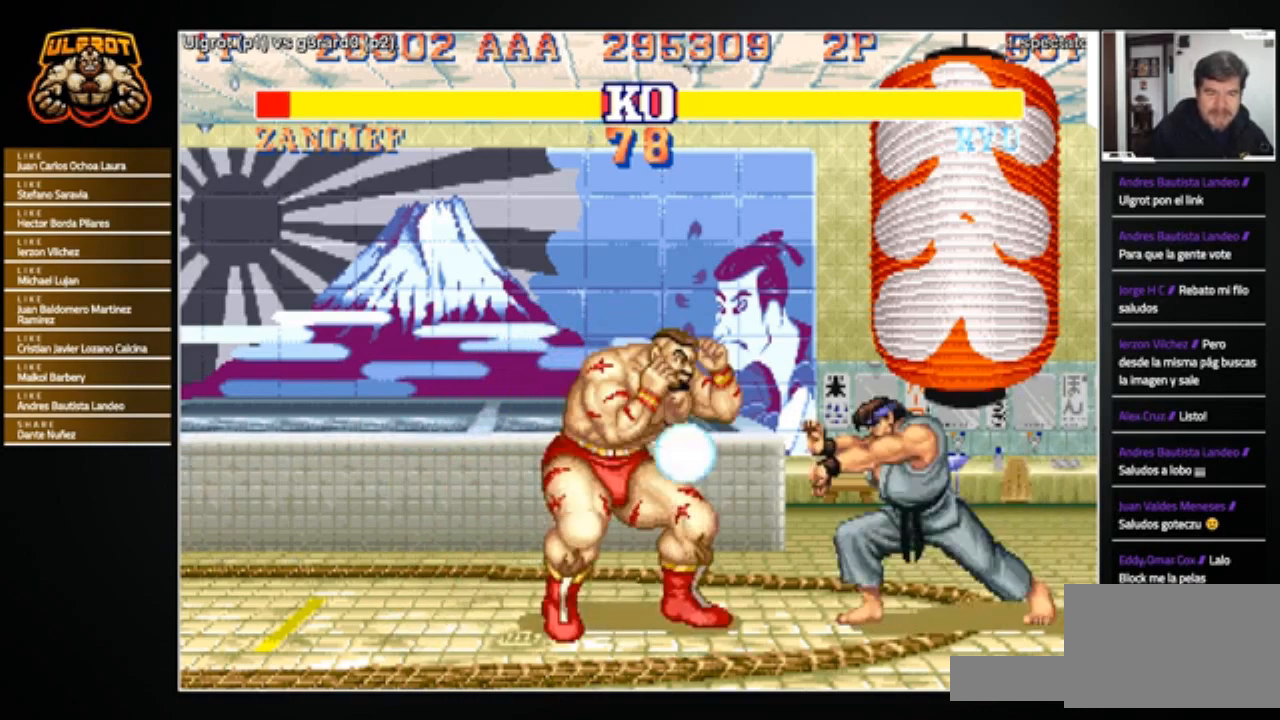
Gameplay with a controller (arcade stick); each line is a JSON object with the inputs held at the frame after it. "events" lists button and stick changes between this image and that frame as [ms after this image, input, new state], when the widget could be followed in between. Not read: L3 R3.
{"buttons": [], "left_stick": "center", "events": [[201, "left_stick", "center"]]}
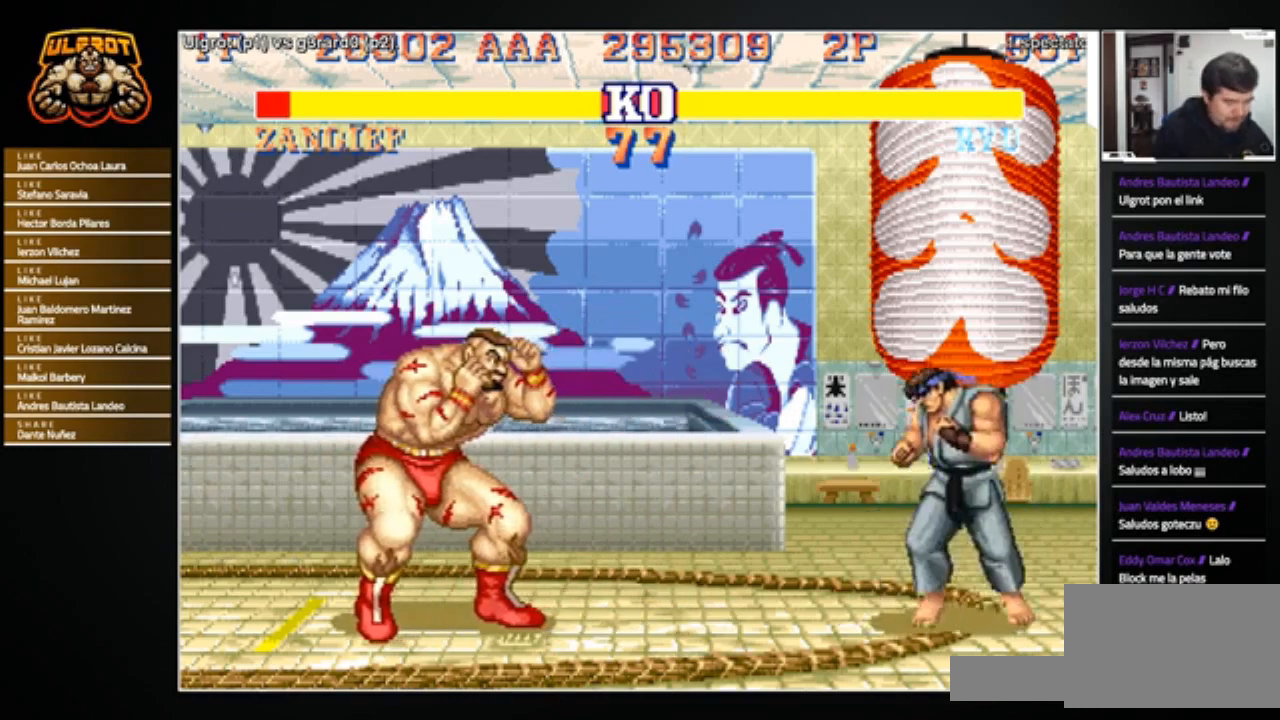
{"buttons": [], "left_stick": "left", "events": [[100, "left_stick", "right"], [367, "left_stick", "left"]]}
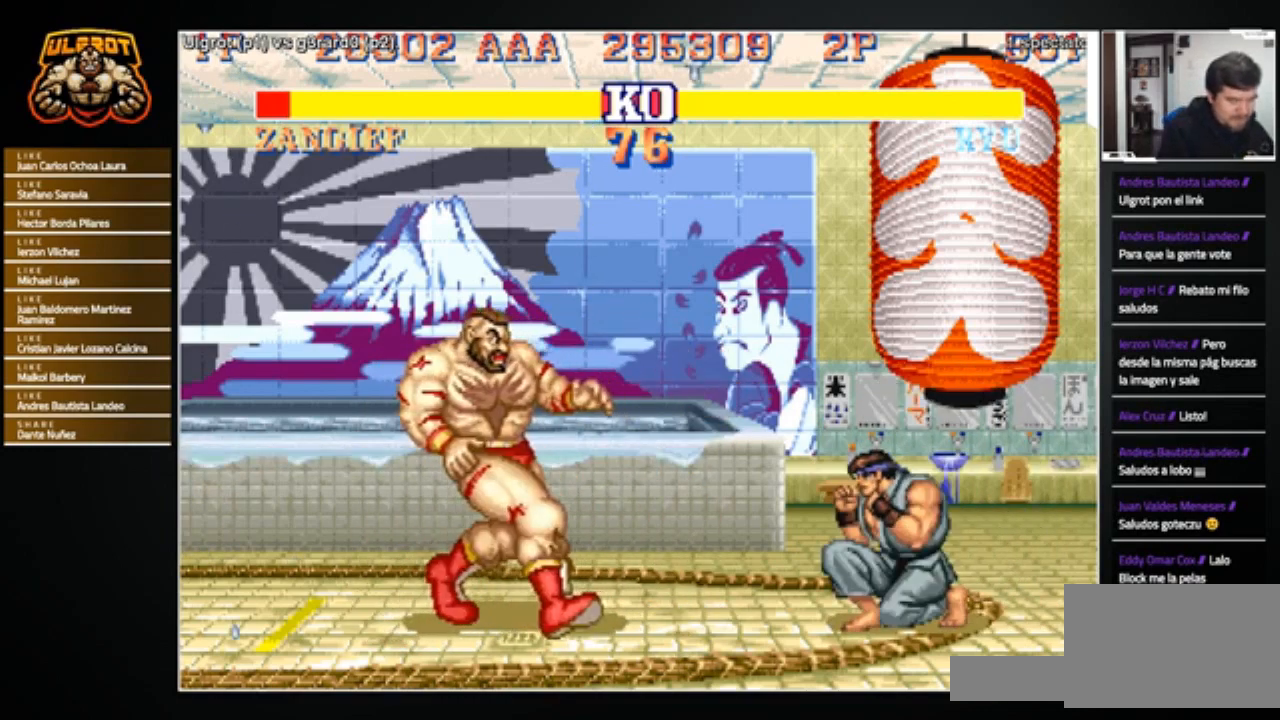
{"buttons": [], "left_stick": "left", "events": [[167, "left_stick", "right"], [468, "left_stick", "left"]]}
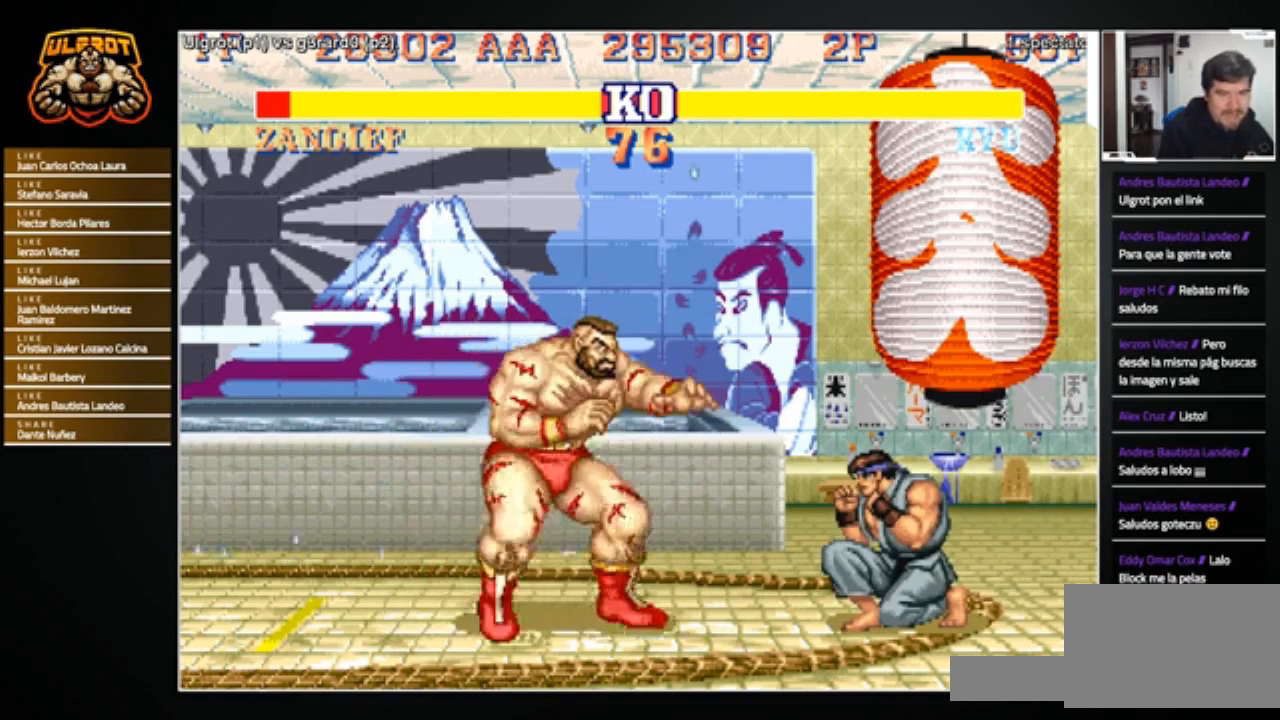
{"buttons": [], "left_stick": "right", "events": [[300, "left_stick", "right"]]}
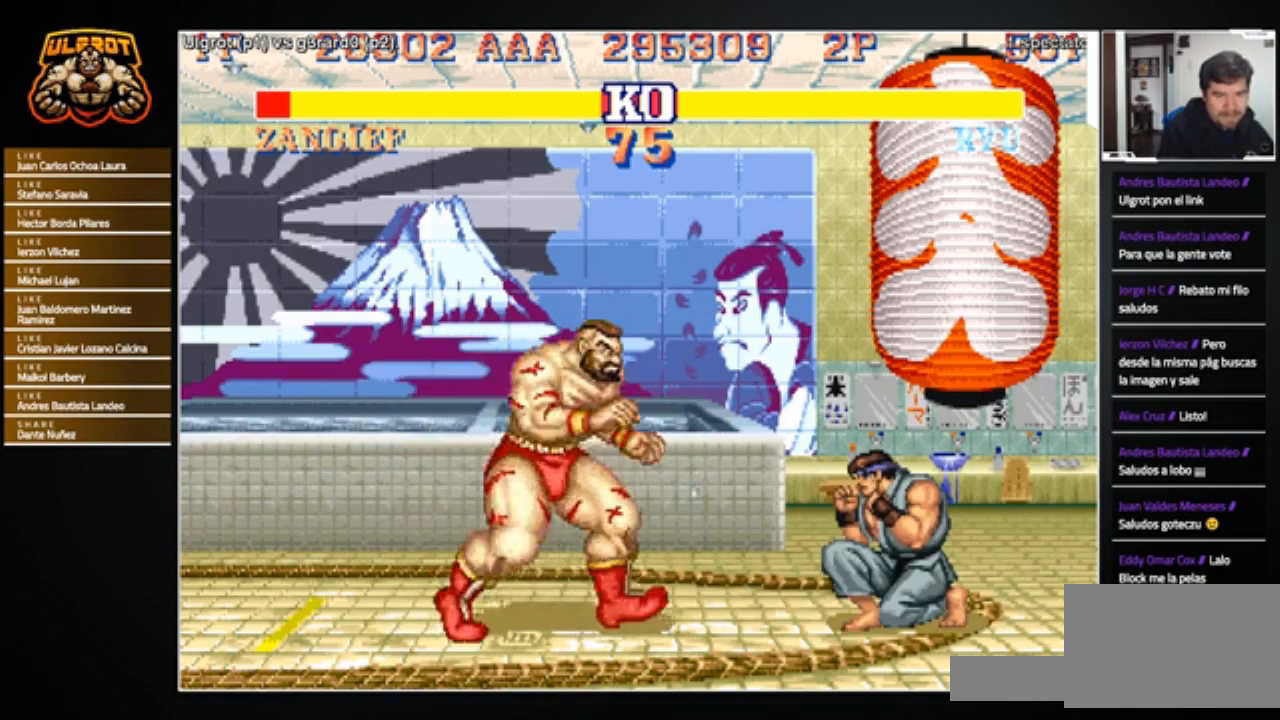
{"buttons": [], "left_stick": "center", "events": [[34, "left_stick", "up-right"], [201, "left_stick", "down"], [301, "R1", "down"], [368, "R1", "up"], [501, "left_stick", "center"]]}
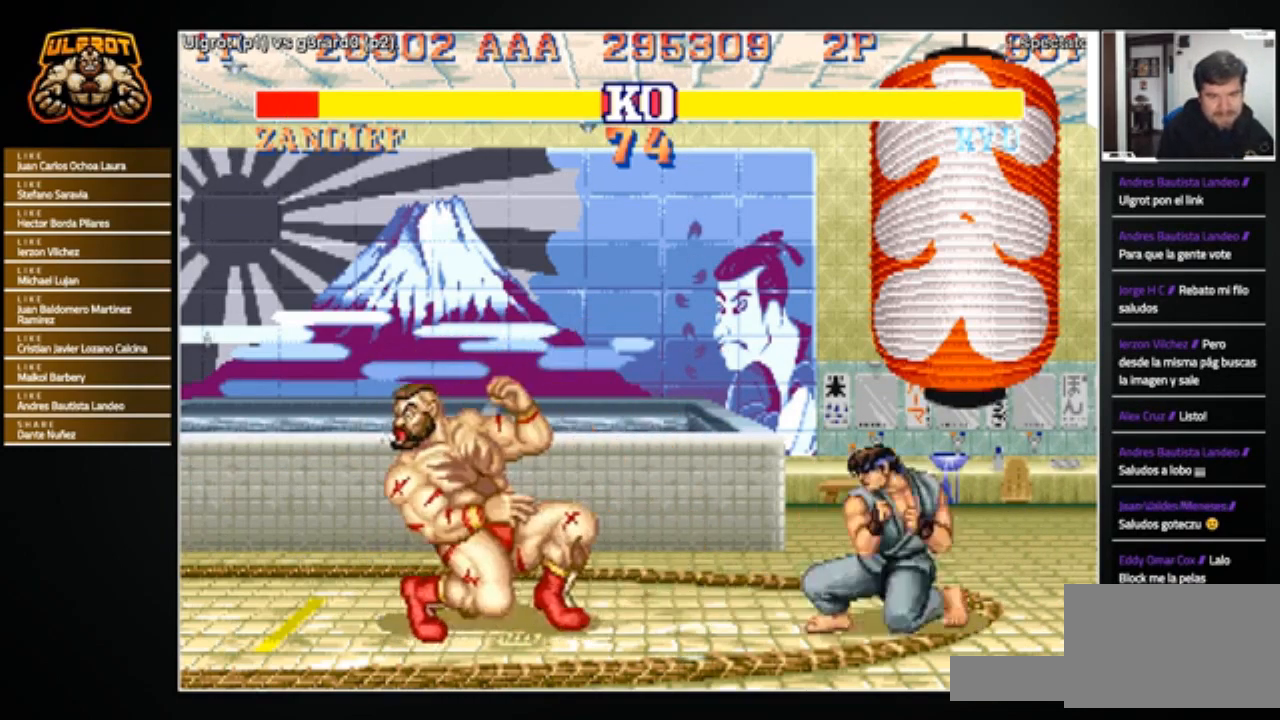
{"buttons": [], "left_stick": "left", "events": [[133, "left_stick", "right"], [434, "left_stick", "left"]]}
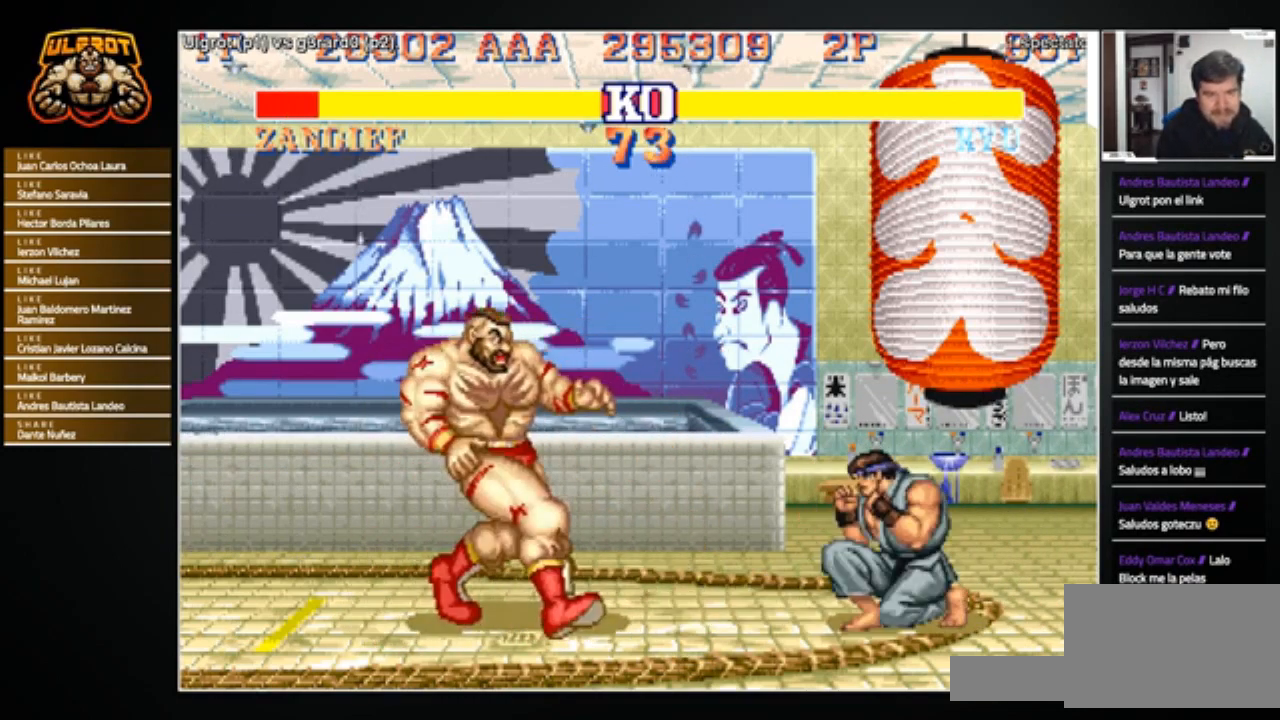
{"buttons": [], "left_stick": "up-right", "events": [[134, "left_stick", "right"], [401, "left_stick", "up-right"]]}
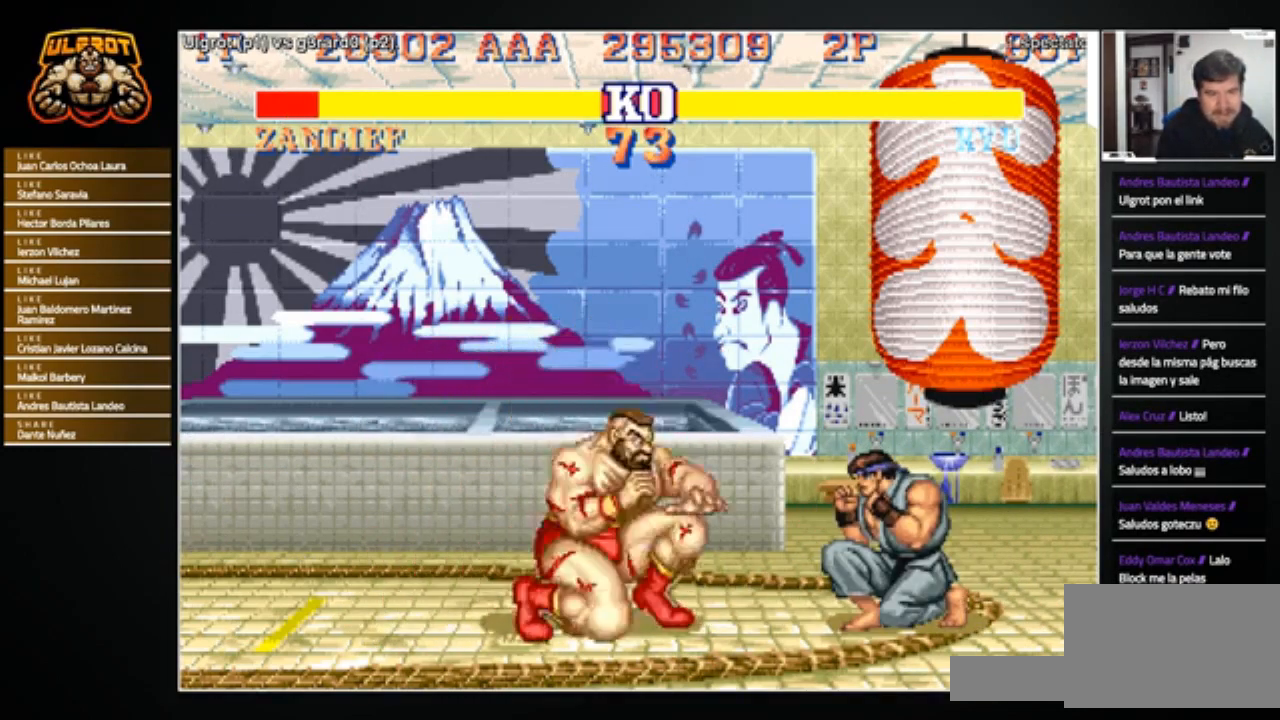
{"buttons": [], "left_stick": "center", "events": [[100, "left_stick", "down"], [234, "R1", "down"], [300, "R1", "up"], [367, "left_stick", "center"]]}
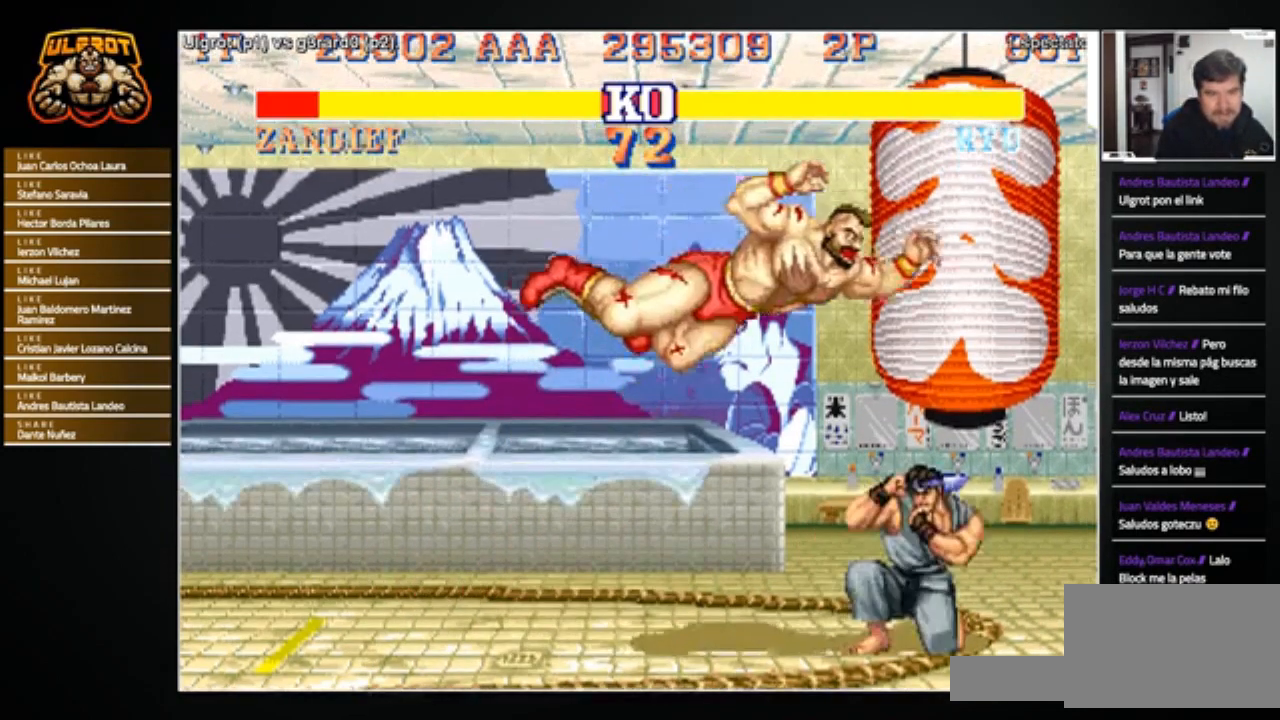
{"buttons": [], "left_stick": "left", "events": [[468, "left_stick", "left"]]}
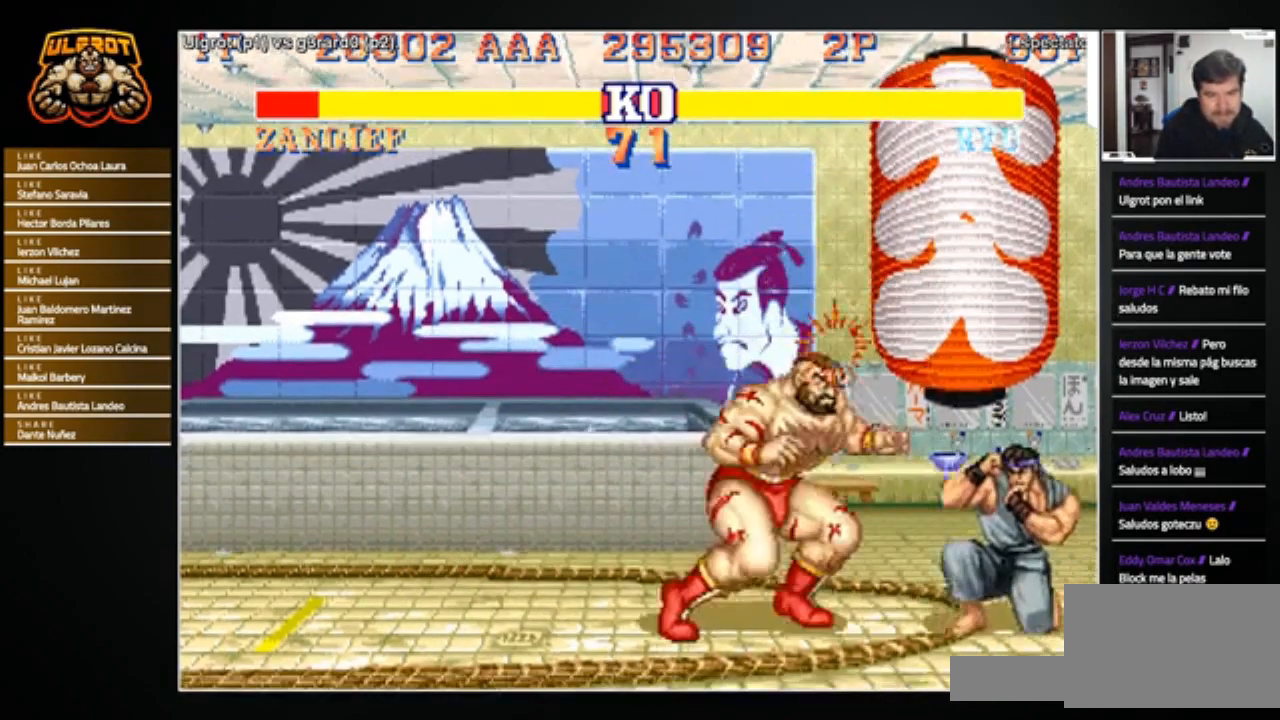
{"buttons": [], "left_stick": "down-left", "events": [[33, "left_stick", "down-left"]]}
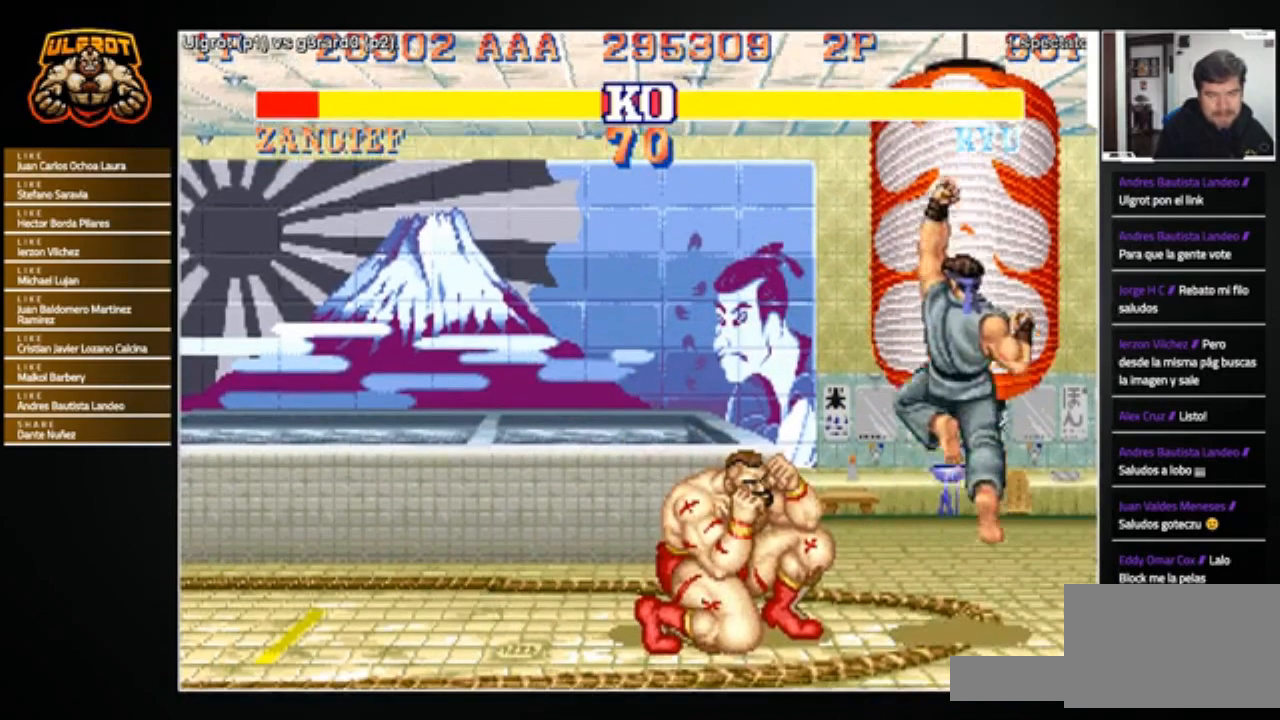
{"buttons": [], "left_stick": "down-left", "events": [[201, "R2", "down"], [334, "R2", "up"]]}
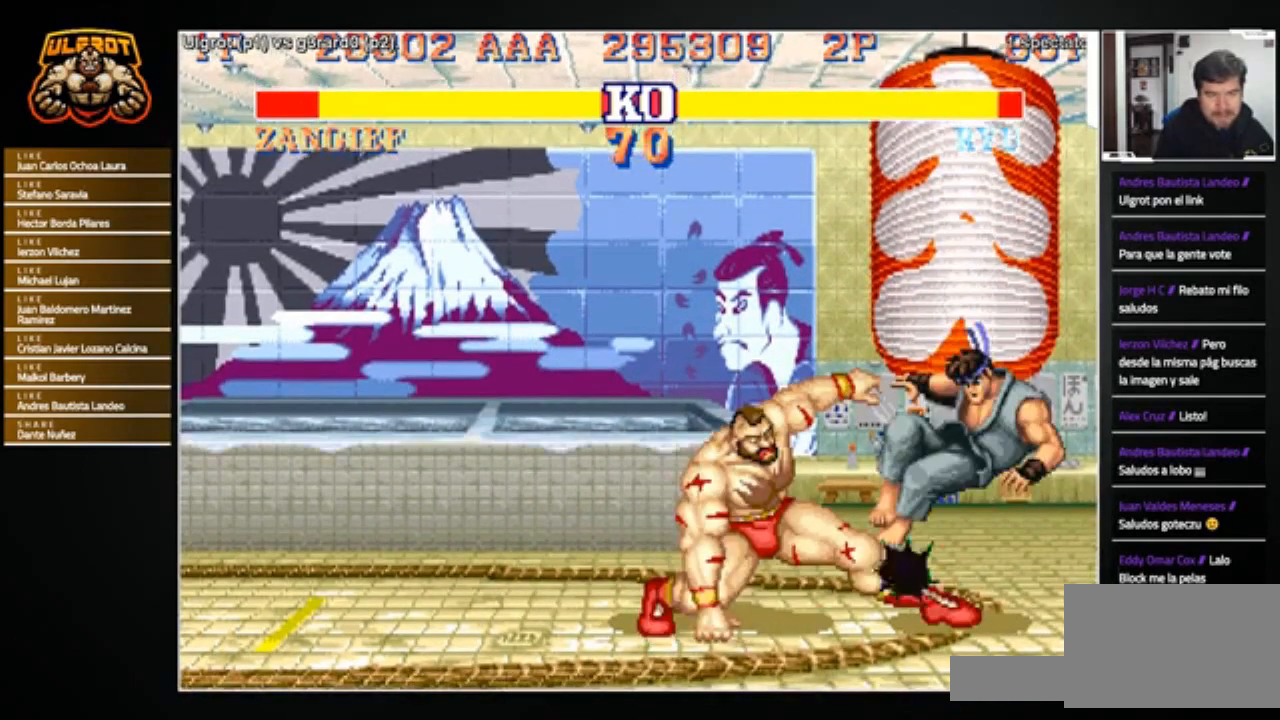
{"buttons": [], "left_stick": "right", "events": [[33, "left_stick", "center"], [400, "left_stick", "right"]]}
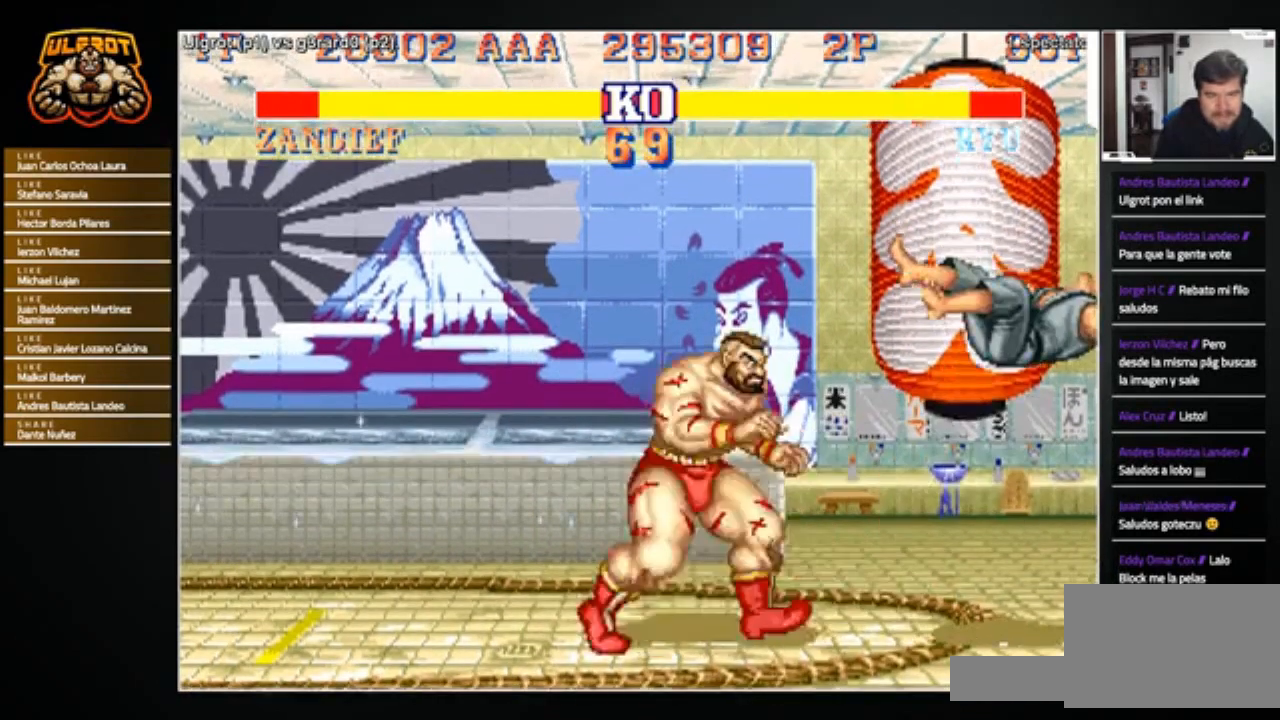
{"buttons": [], "left_stick": "left", "events": [[267, "left_stick", "left"]]}
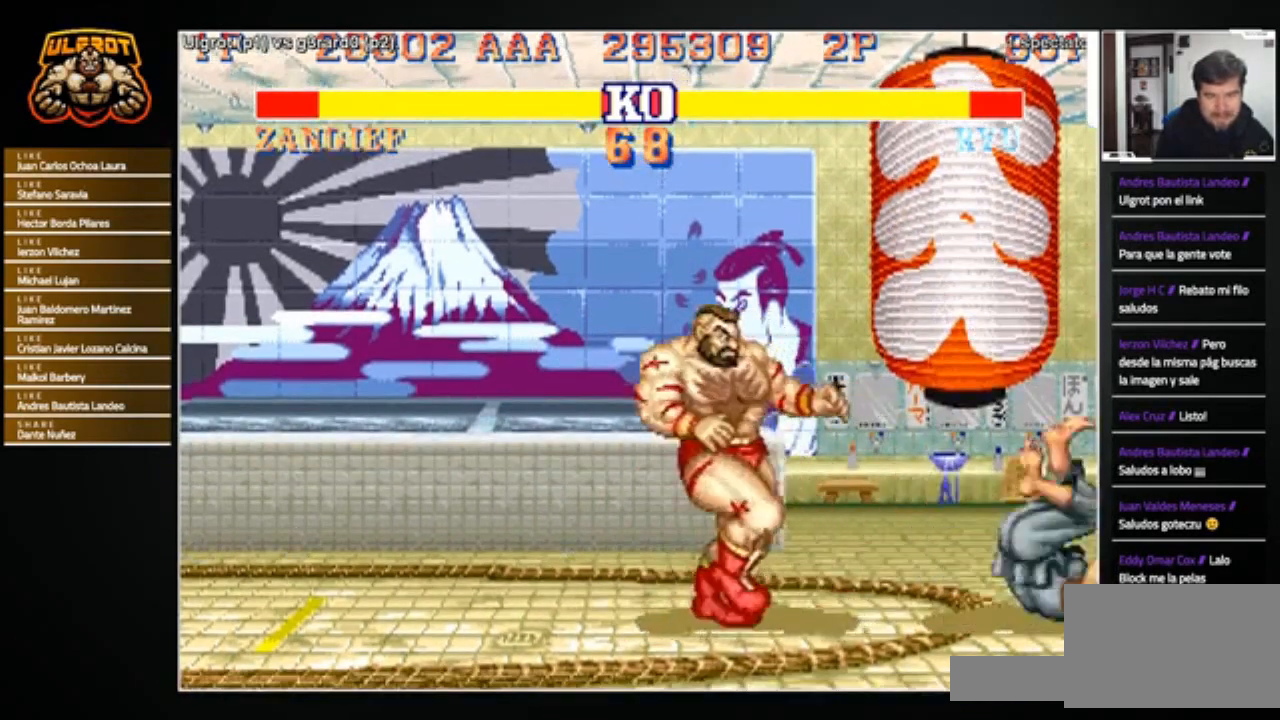
{"buttons": [], "left_stick": "down-left", "events": [[33, "left_stick", "center"], [100, "left_stick", "right"], [234, "CROSS", "down"], [300, "CROSS", "up"], [300, "left_stick", "center"], [467, "left_stick", "down-left"]]}
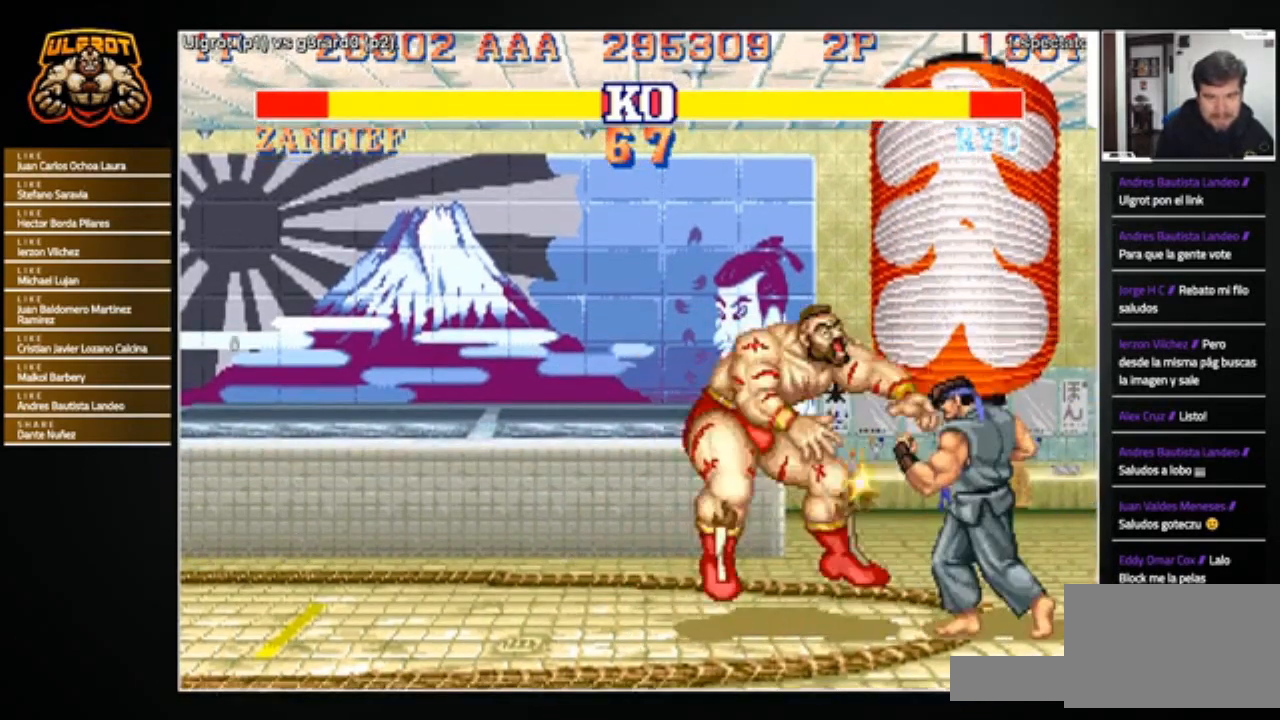
{"buttons": [], "left_stick": "center", "events": [[501, "left_stick", "center"]]}
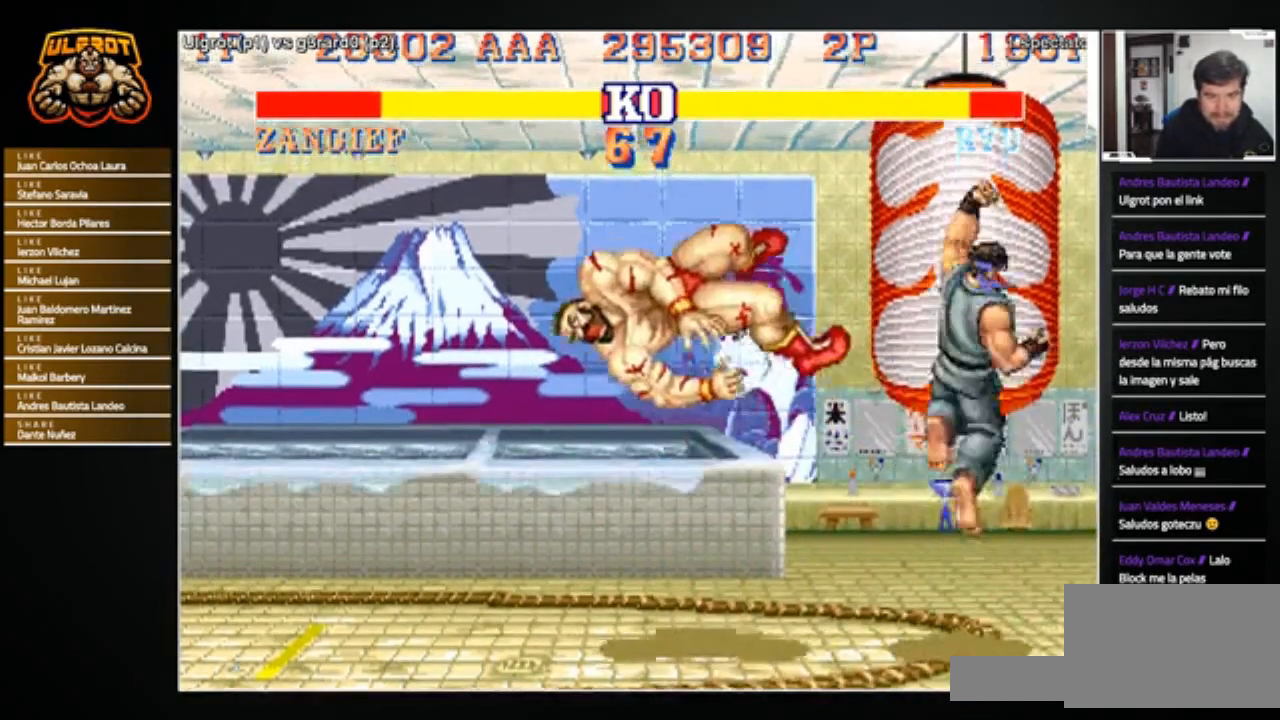
{"buttons": [], "left_stick": "center", "events": []}
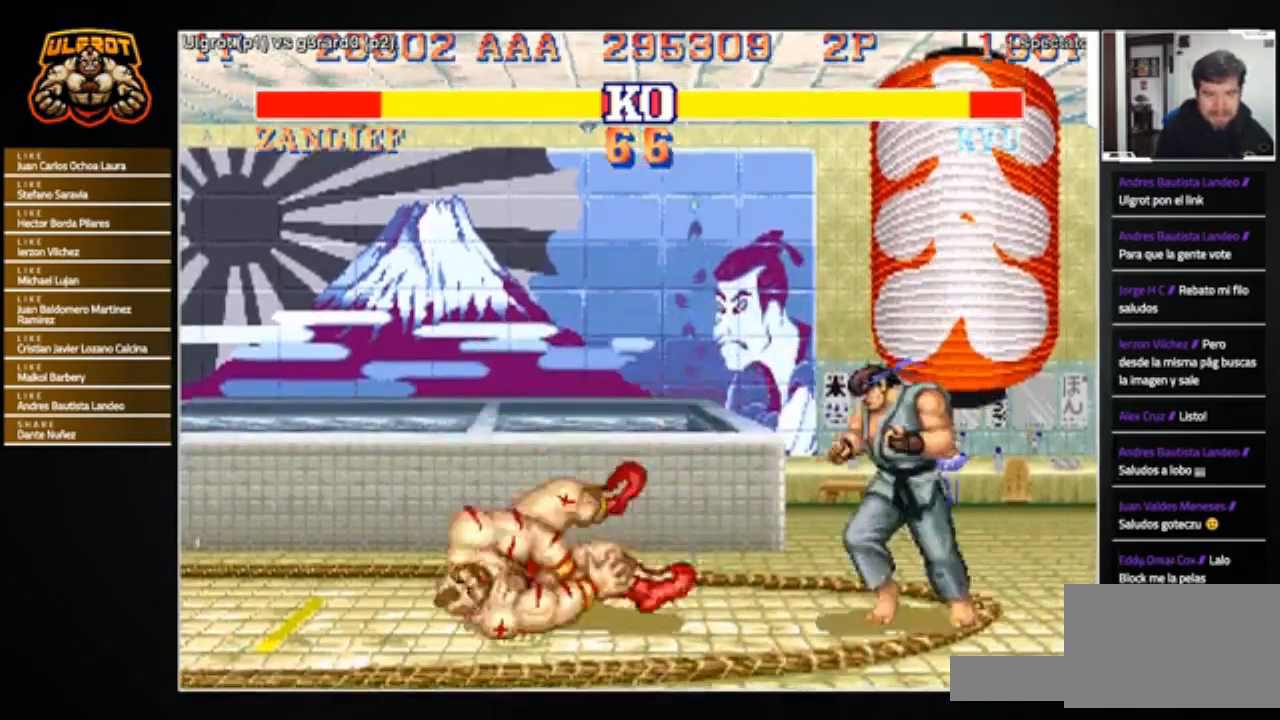
{"buttons": [], "left_stick": "center", "events": []}
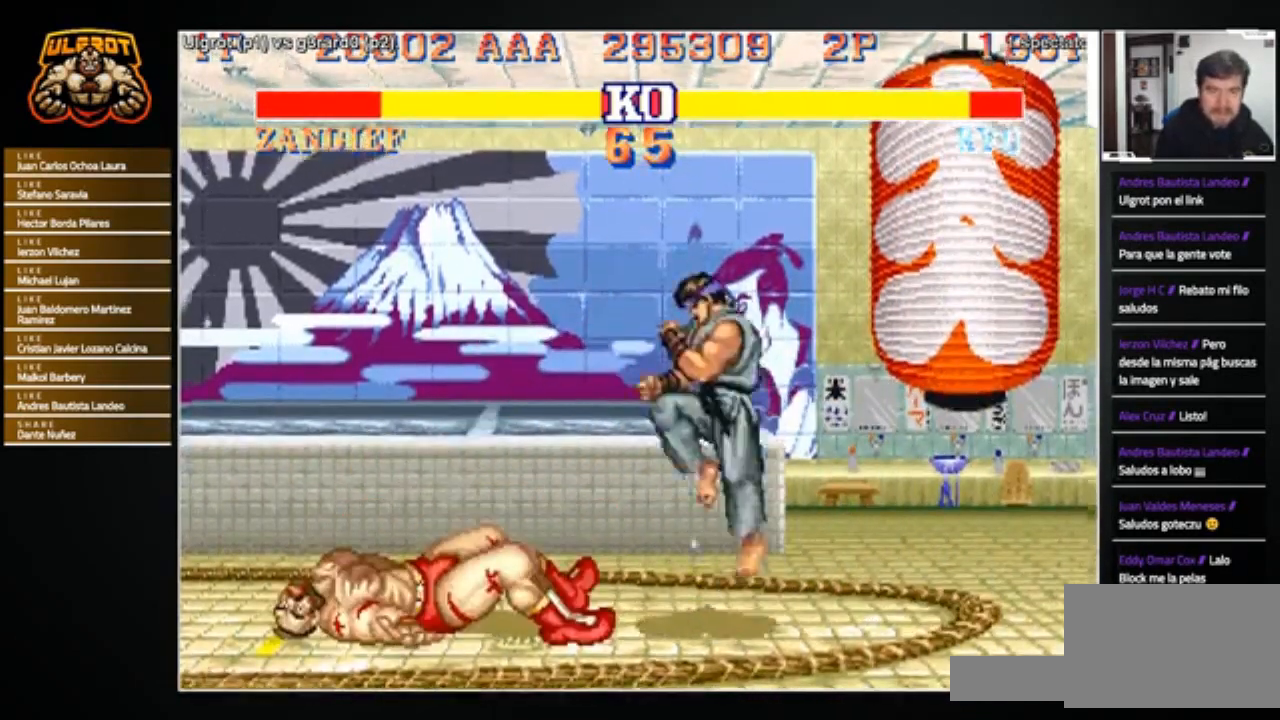
{"buttons": [], "left_stick": "right", "events": [[500, "left_stick", "right"]]}
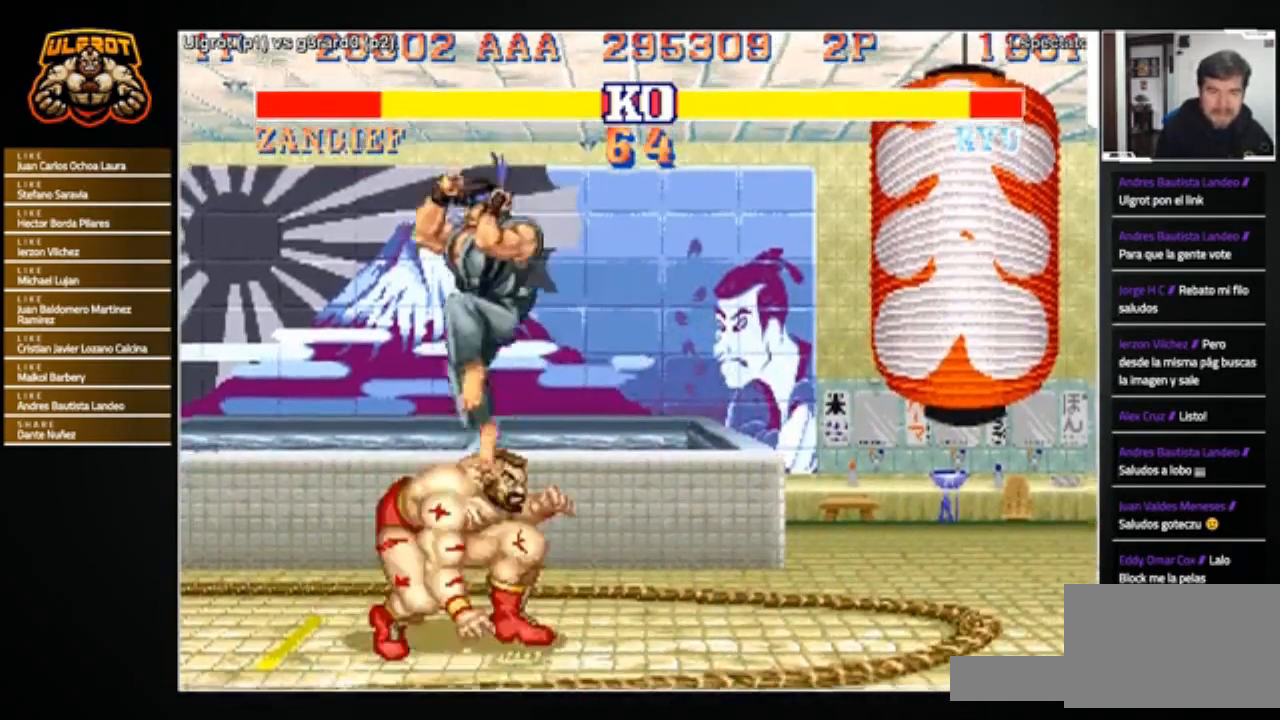
{"buttons": [], "left_stick": "down-right", "events": [[167, "R1", "down"], [167, "SQUARE", "down"], [167, "TRIANGLE", "down"], [201, "SQUARE", "up"], [201, "TRIANGLE", "up"], [234, "R1", "up"], [234, "left_stick", "down-right"], [267, "L1", "down"], [267, "R1", "down"], [267, "SQUARE", "down"], [267, "TRIANGLE", "down"], [334, "L1", "up"], [368, "SQUARE", "up"], [401, "R1", "up"], [401, "TRIANGLE", "up"]]}
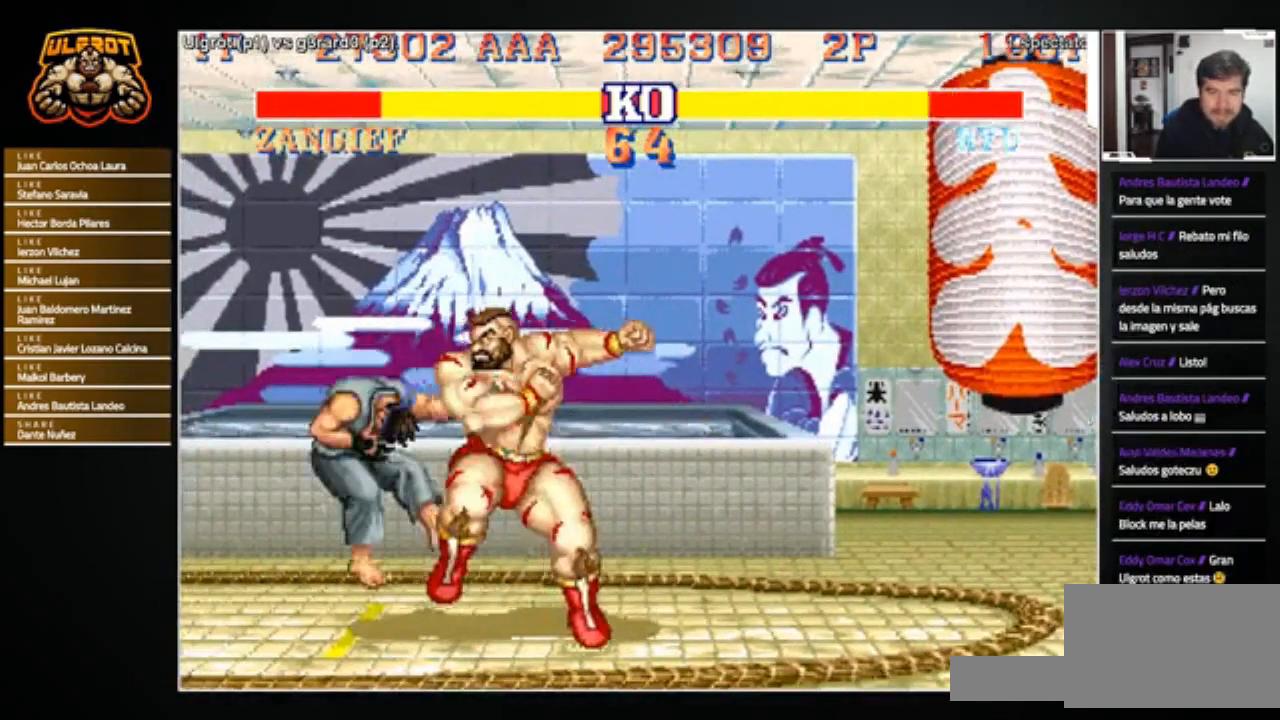
{"buttons": [], "left_stick": "left", "events": [[200, "left_stick", "left"]]}
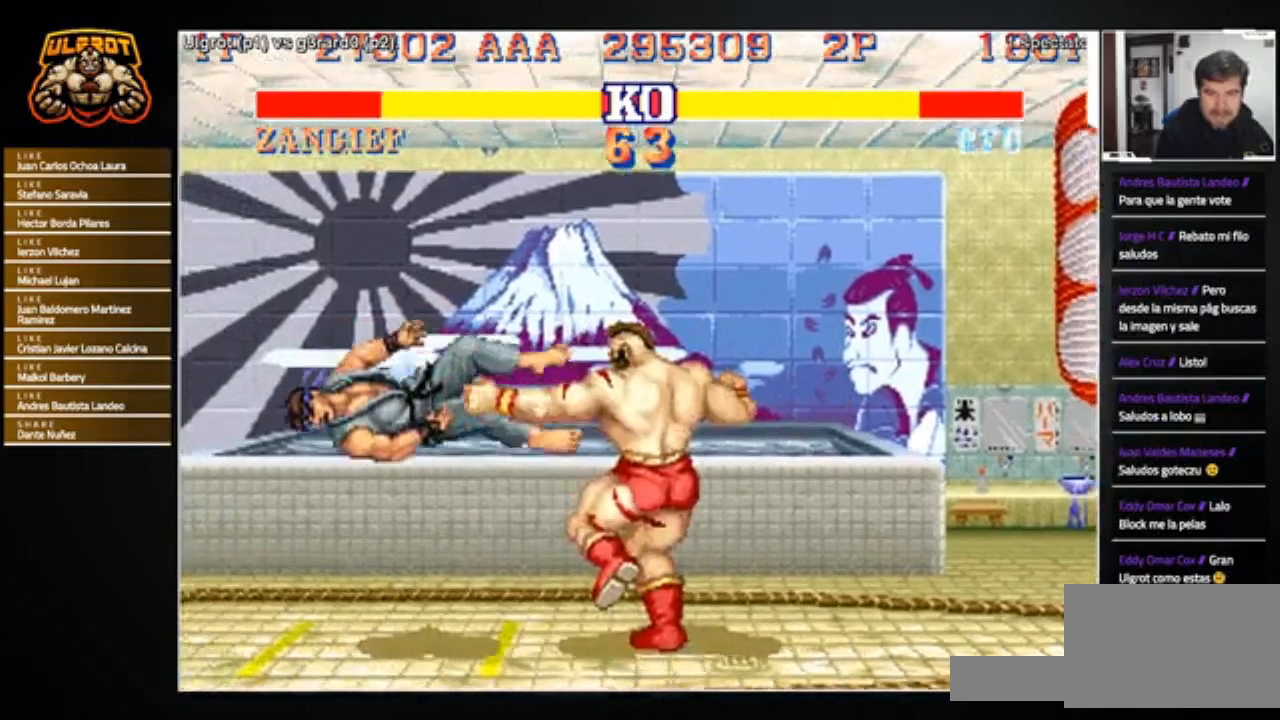
{"buttons": [], "left_stick": "left", "events": []}
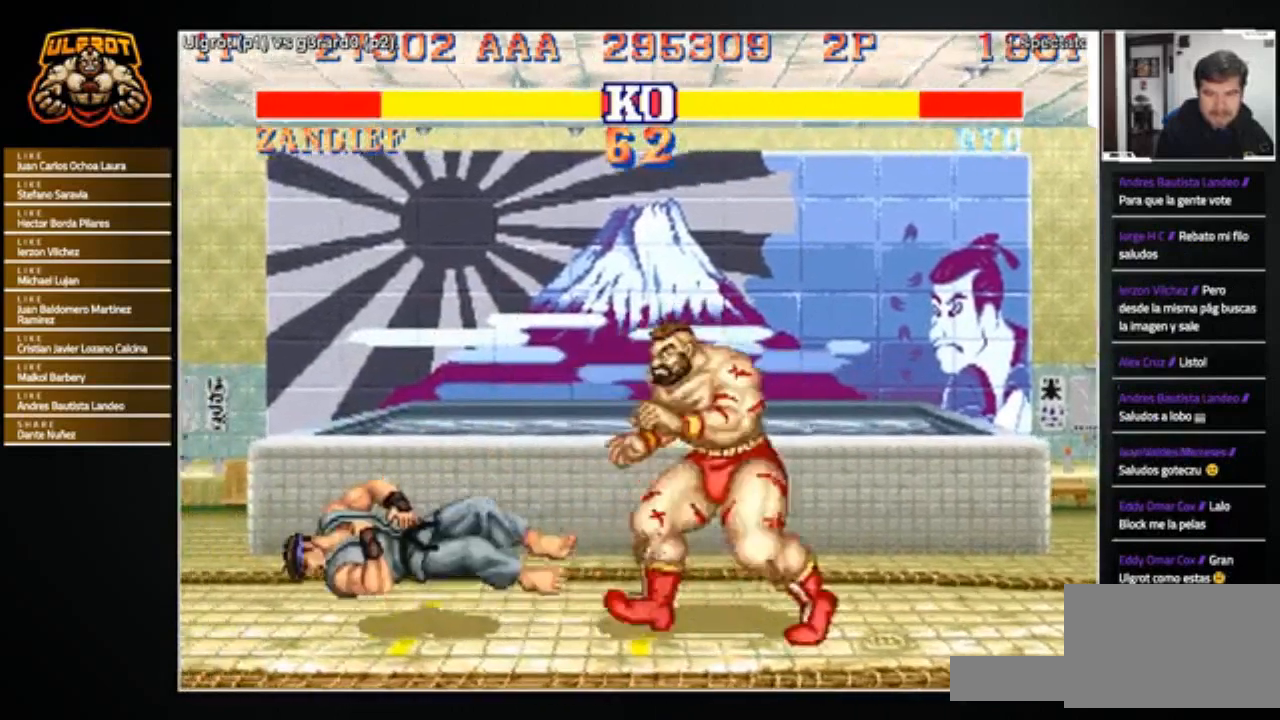
{"buttons": [], "left_stick": "down", "events": [[234, "left_stick", "up-left"], [434, "left_stick", "center"], [500, "left_stick", "down"]]}
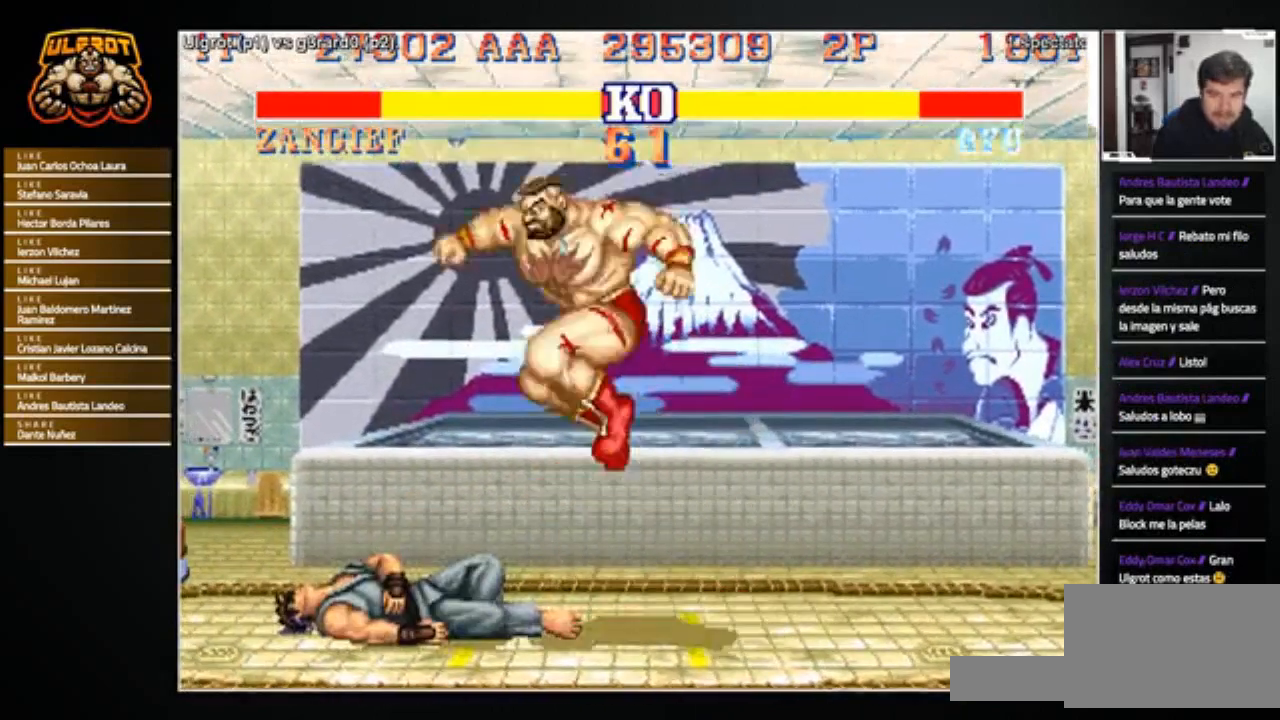
{"buttons": [], "left_stick": "down", "events": [[334, "R1", "down"], [401, "R1", "up"]]}
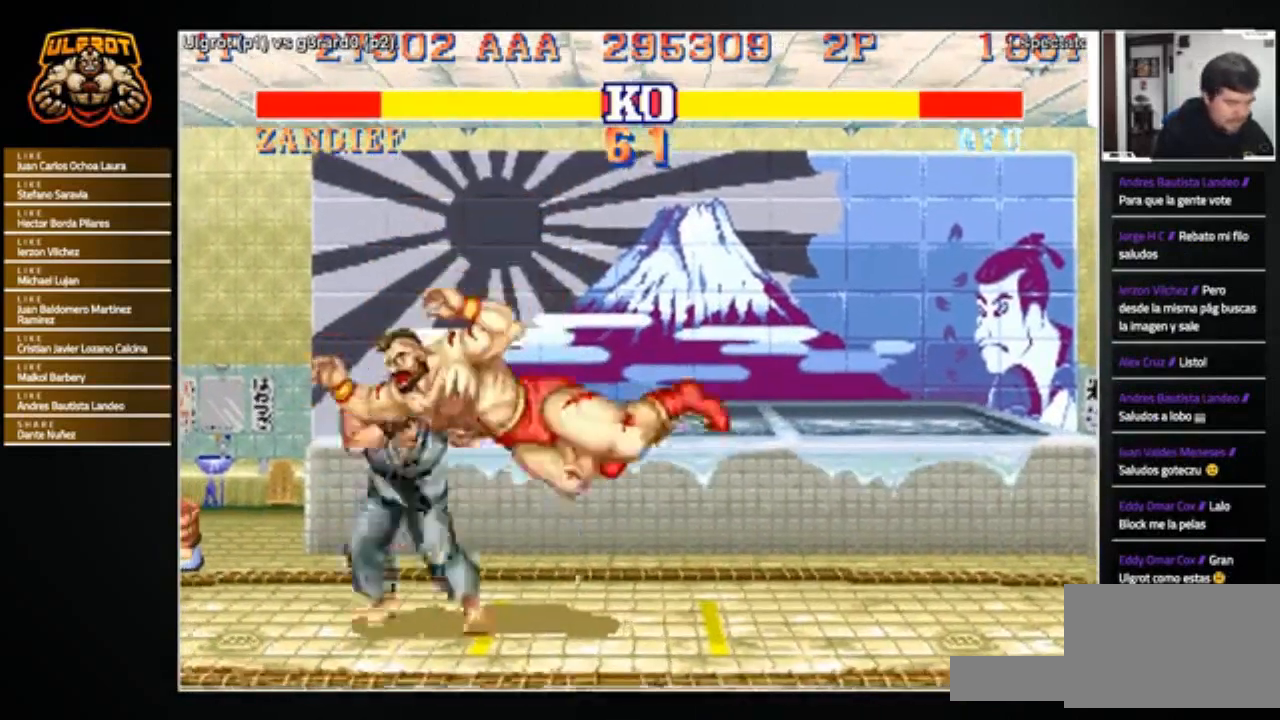
{"buttons": [], "left_stick": "down", "events": [[133, "SQUARE", "down"], [167, "SQUARE", "up"], [200, "SQUARE", "down"], [267, "SQUARE", "up"], [300, "SQUARE", "down"], [400, "SQUARE", "up"]]}
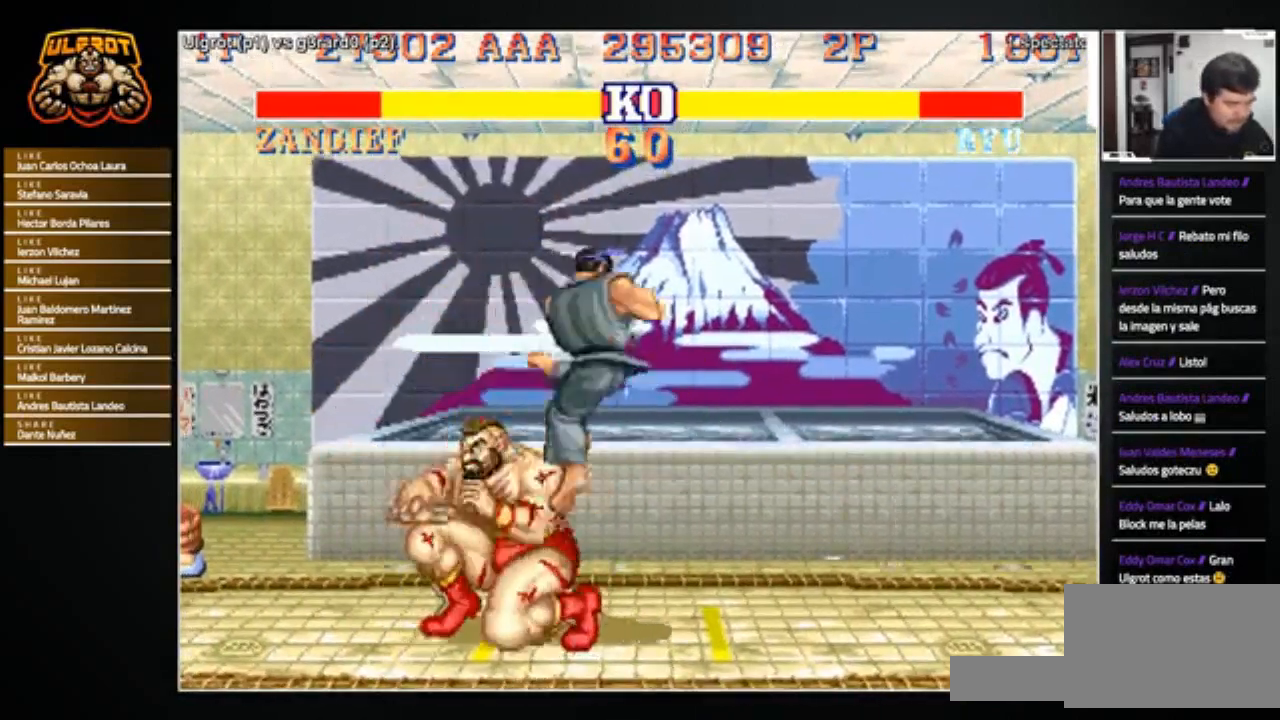
{"buttons": [], "left_stick": "down-left", "events": [[134, "SQUARE", "down"], [167, "R1", "down"], [167, "TRIANGLE", "down"], [201, "R1", "up"], [201, "SQUARE", "up"], [201, "TRIANGLE", "up"], [201, "left_stick", "down-left"]]}
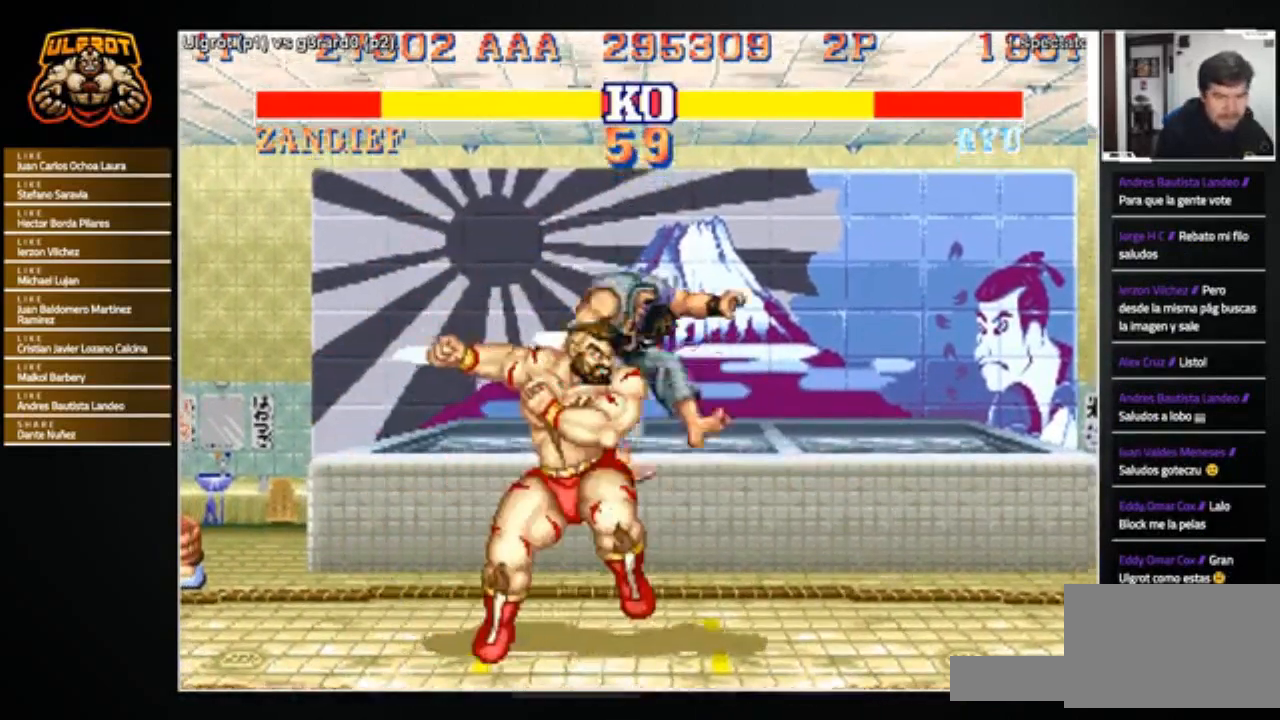
{"buttons": [], "left_stick": "right", "events": [[200, "left_stick", "right"]]}
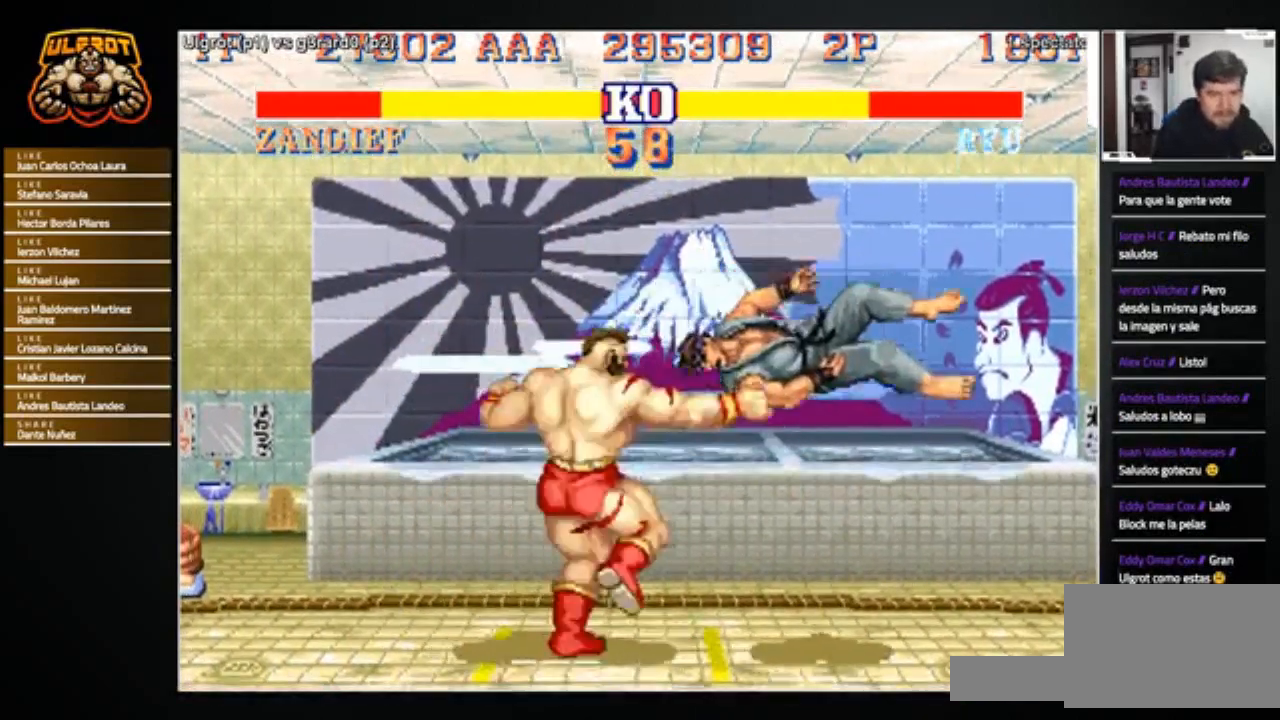
{"buttons": [], "left_stick": "right", "events": []}
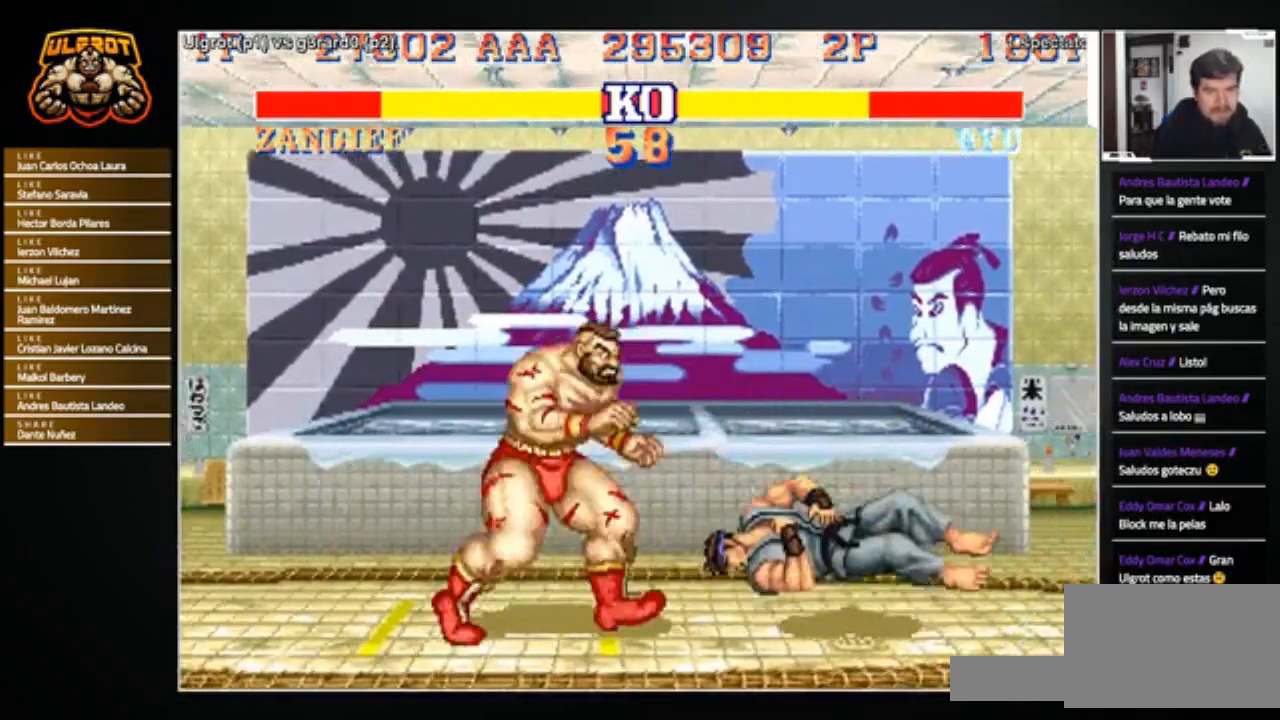
{"buttons": ["CROSS"], "left_stick": "down-left", "events": [[234, "left_stick", "up-right"], [367, "left_stick", "left"], [434, "left_stick", "down-left"], [467, "CROSS", "down"]]}
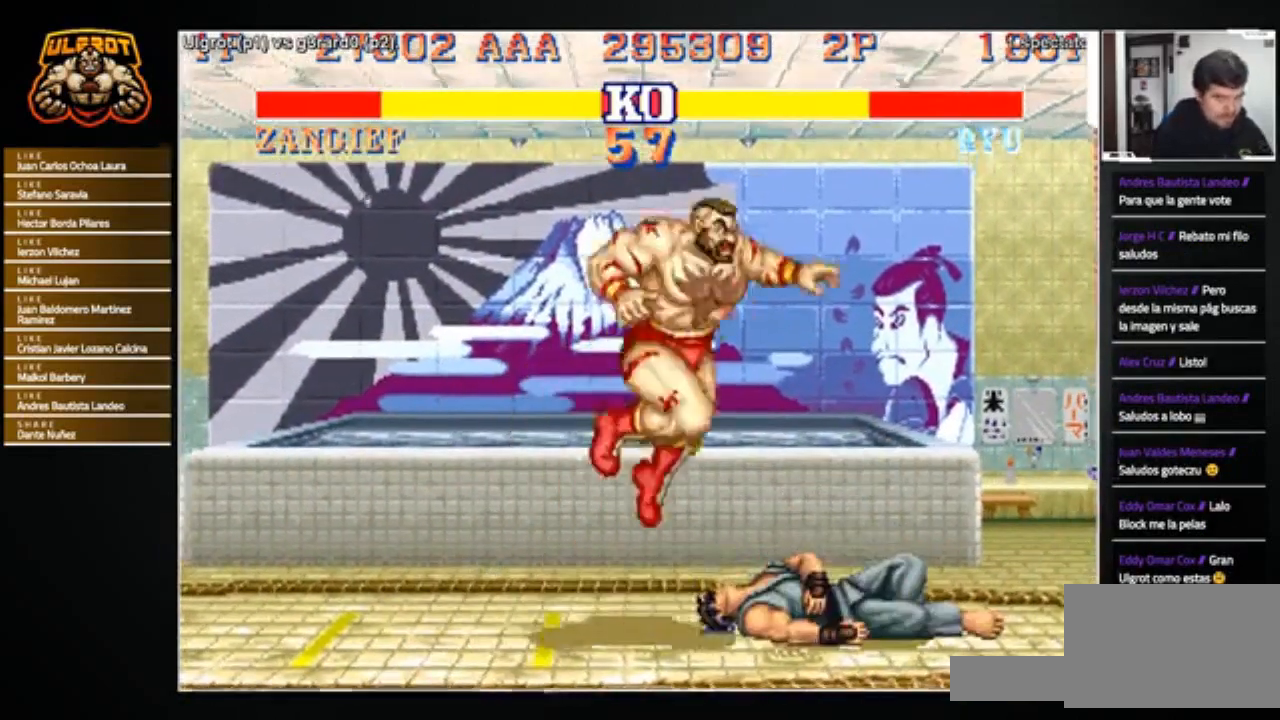
{"buttons": [], "left_stick": "down-left", "events": [[34, "CROSS", "up"]]}
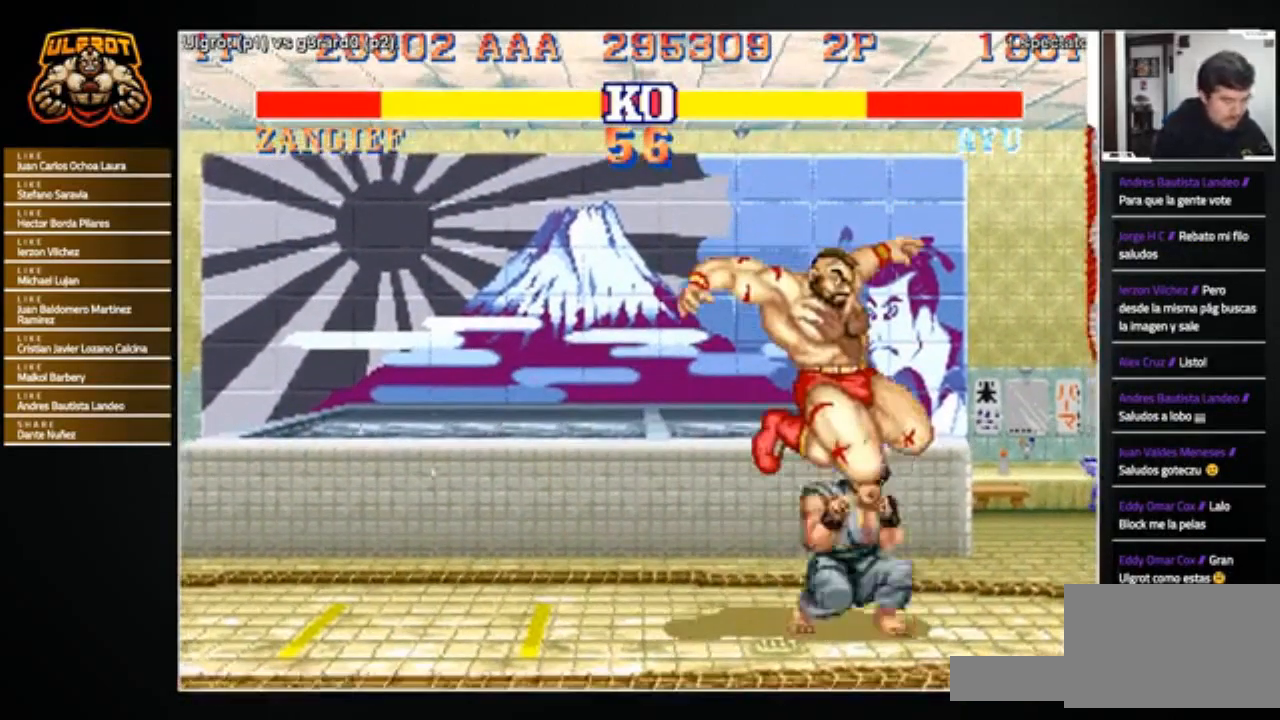
{"buttons": [], "left_stick": "down-left", "events": [[100, "SQUARE", "down"], [167, "SQUARE", "up"], [200, "SQUARE", "down"], [234, "SQUARE", "up"], [300, "SQUARE", "down"], [367, "SQUARE", "up"], [400, "SQUARE", "down"], [467, "SQUARE", "up"]]}